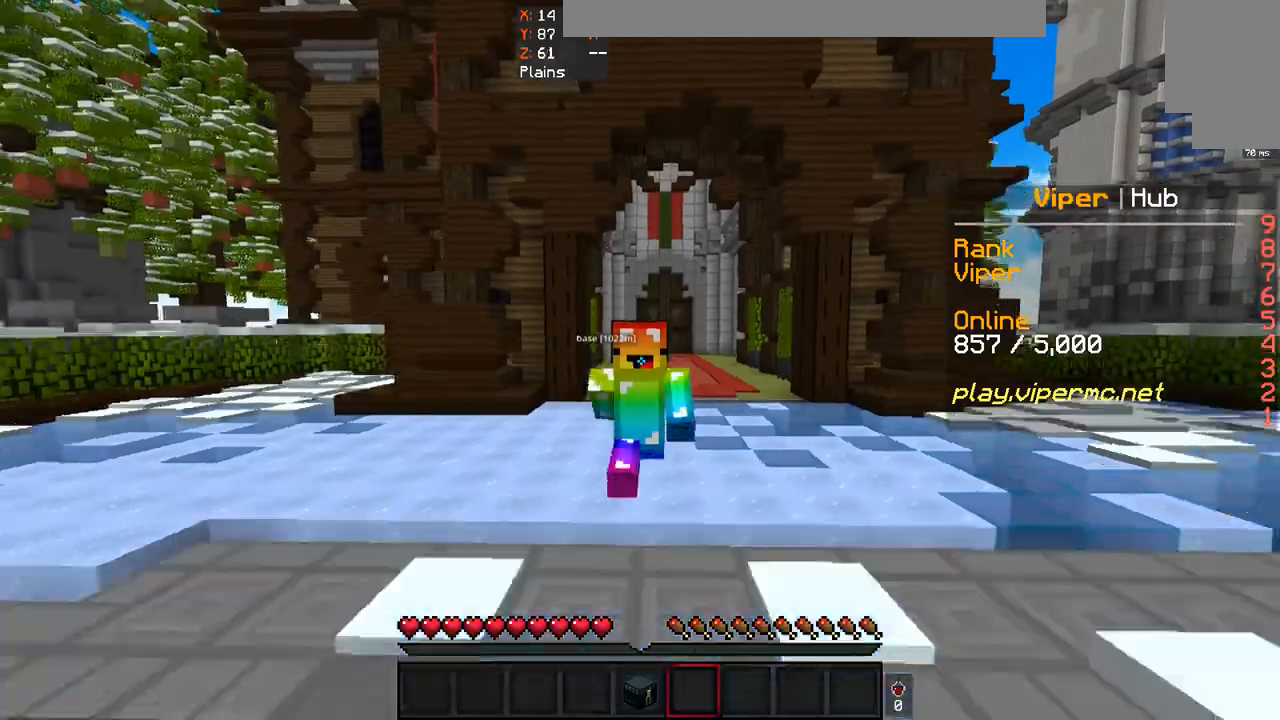
Gameplay with keyboard and mouse; each line is a JSON object with the keys and mouse buttons held at the frame after it. "events" lists presses ("down") and releases ("up") of "a", "d", "s", "space", "w", "mouse_left" and "mouse_right" between this image and that frame as [ms after this image, input, new state], when the widget could be followed in between. "mouse_left", "mouse_right" = the "left", "right" buttons of the "mouse" list. No other keys are recorded. Fast repeated clicks can show as one long hold. Mouse movement is not recorded.
{"keys": ["space", "w"], "mouse": [], "events": []}
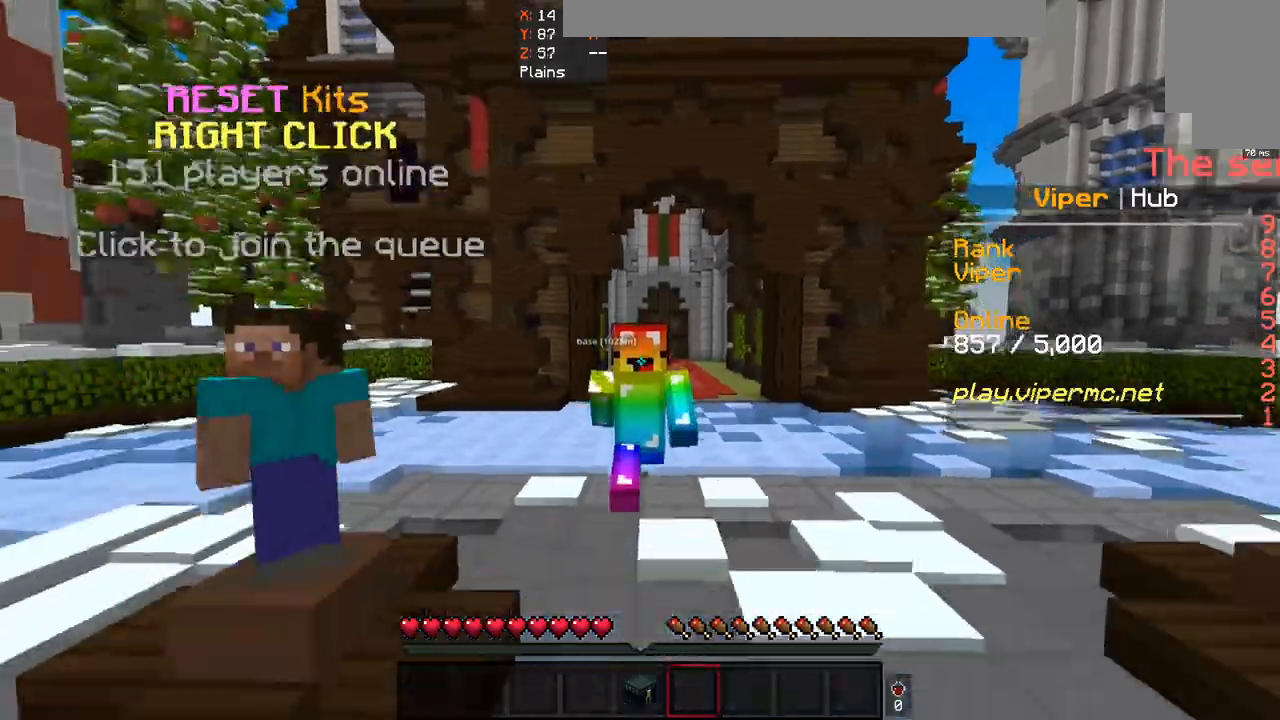
{"keys": ["space", "w"], "mouse": [], "events": []}
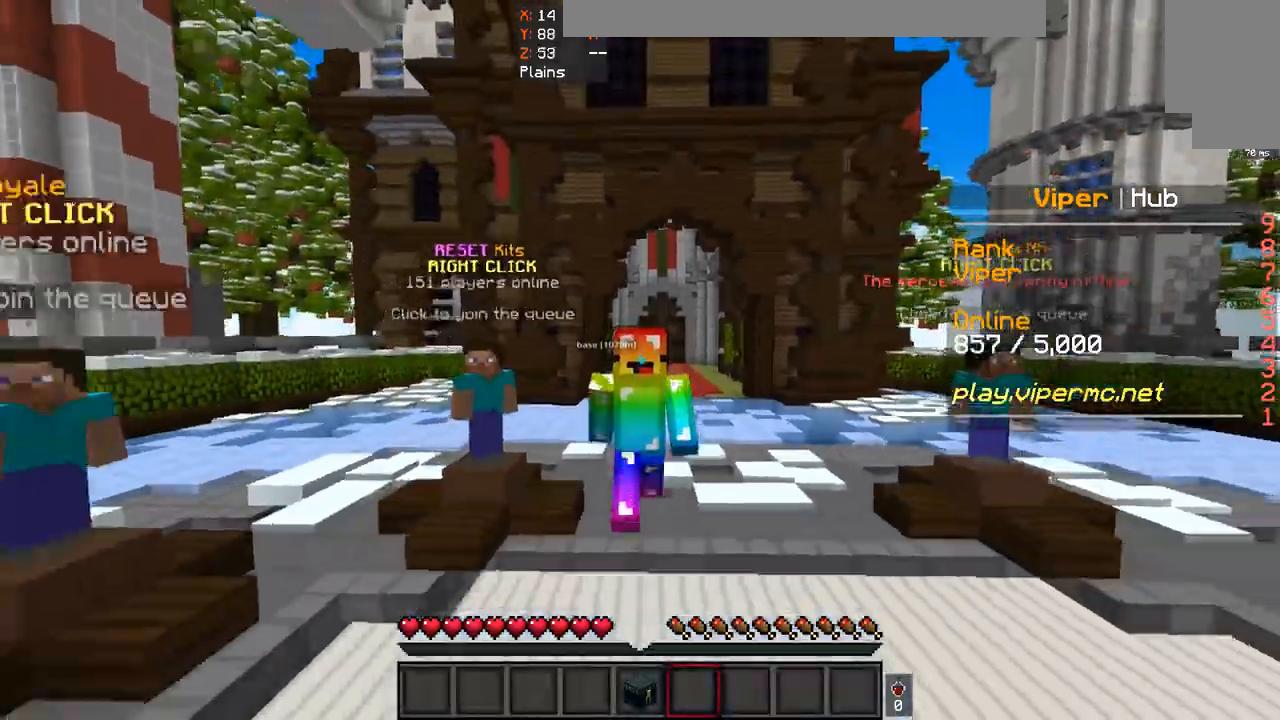
{"keys": ["space", "w"], "mouse": [], "events": []}
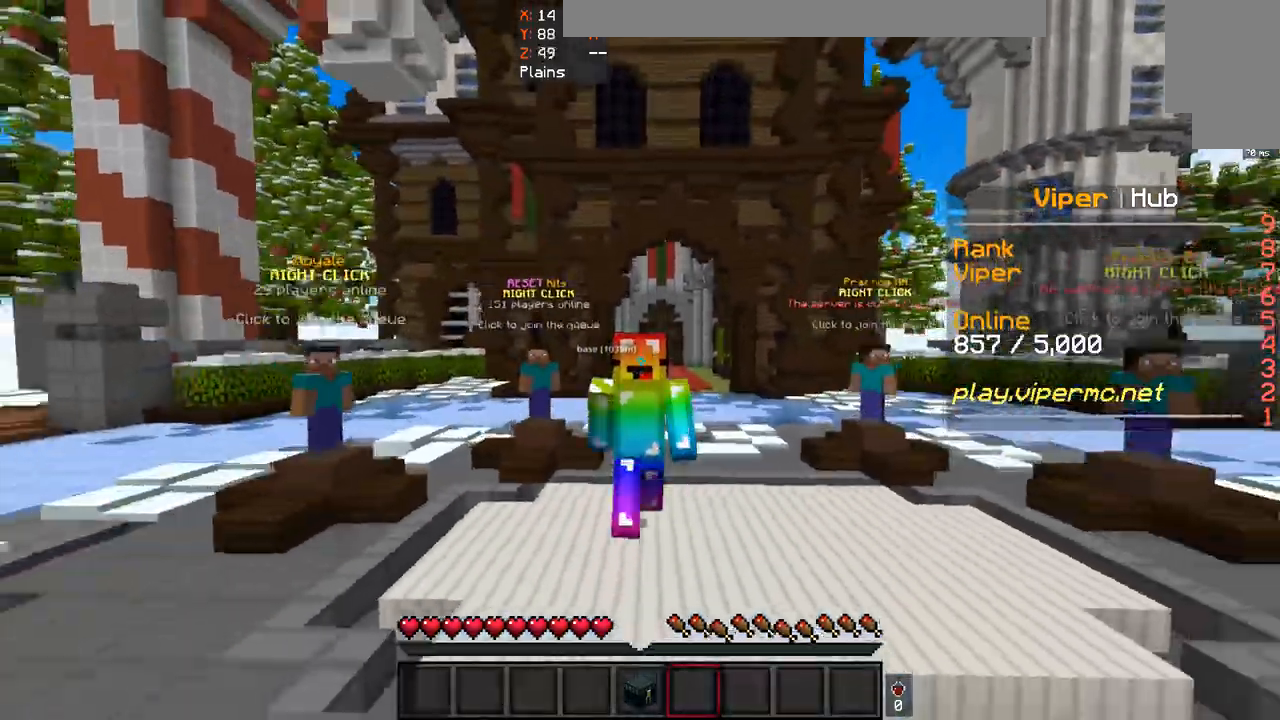
{"keys": ["space", "w"], "mouse": [], "events": []}
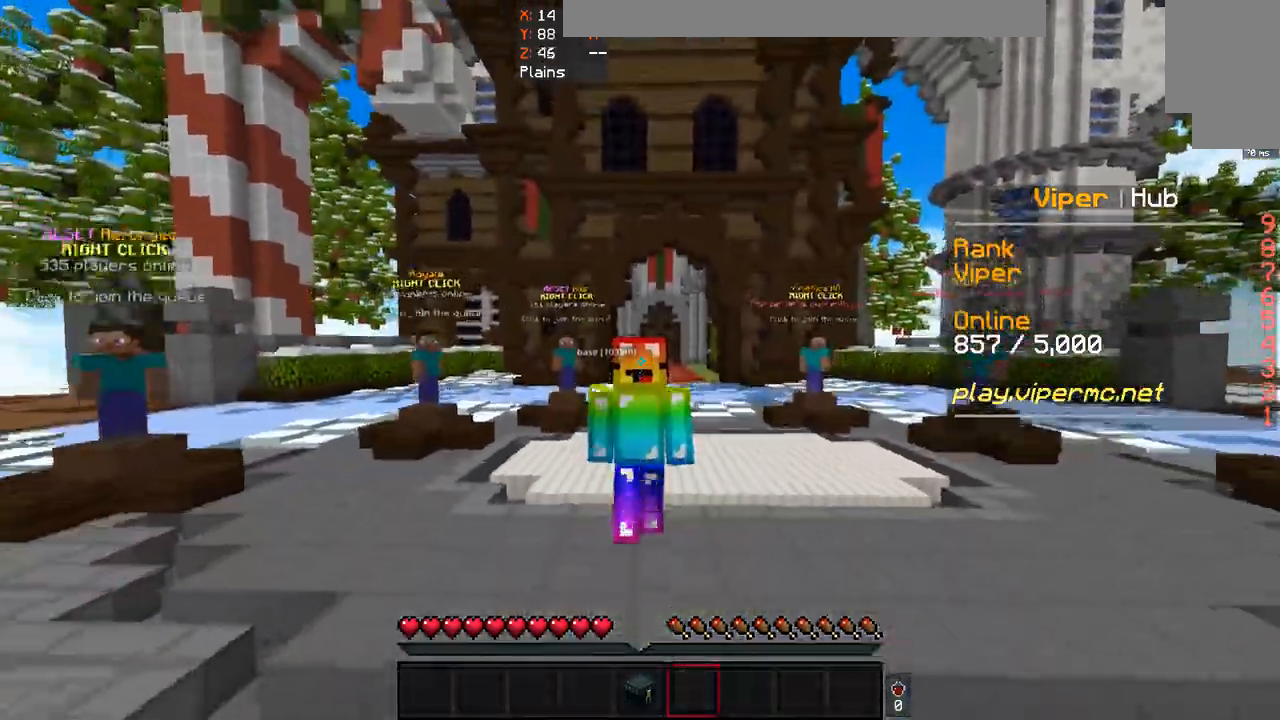
{"keys": ["space", "w"], "mouse": [], "events": []}
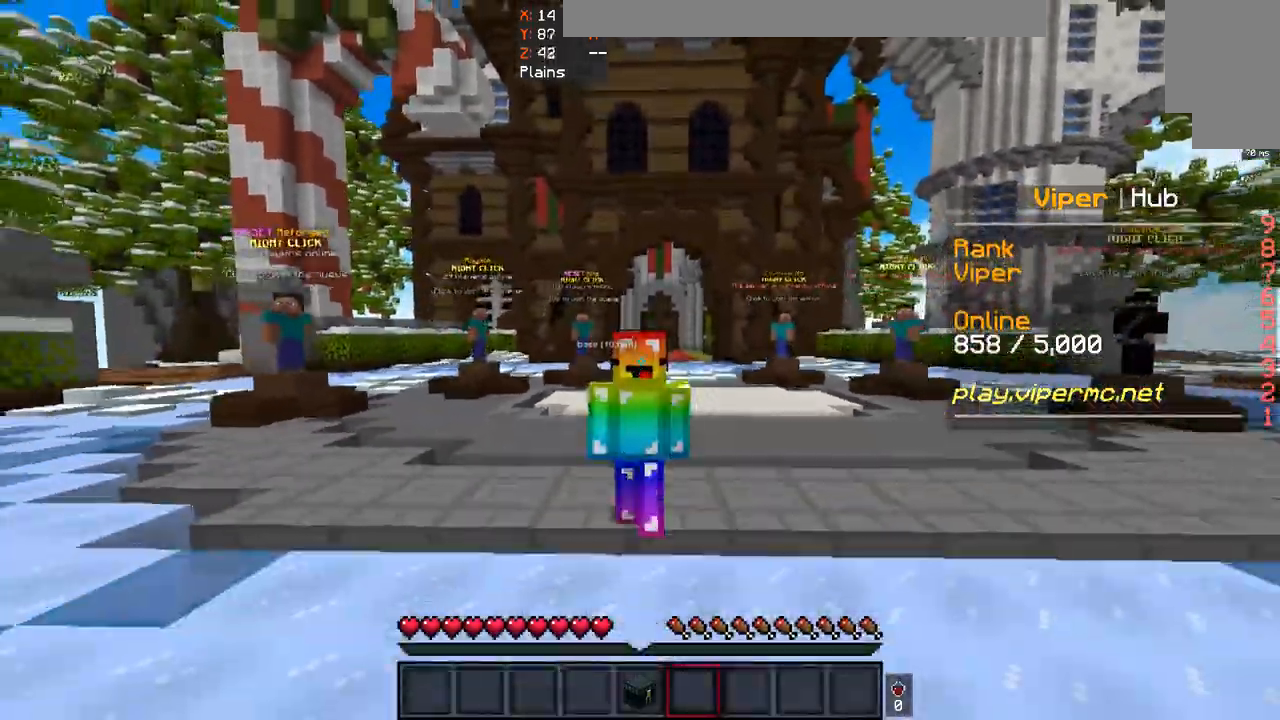
{"keys": ["space", "w"], "mouse": [], "events": []}
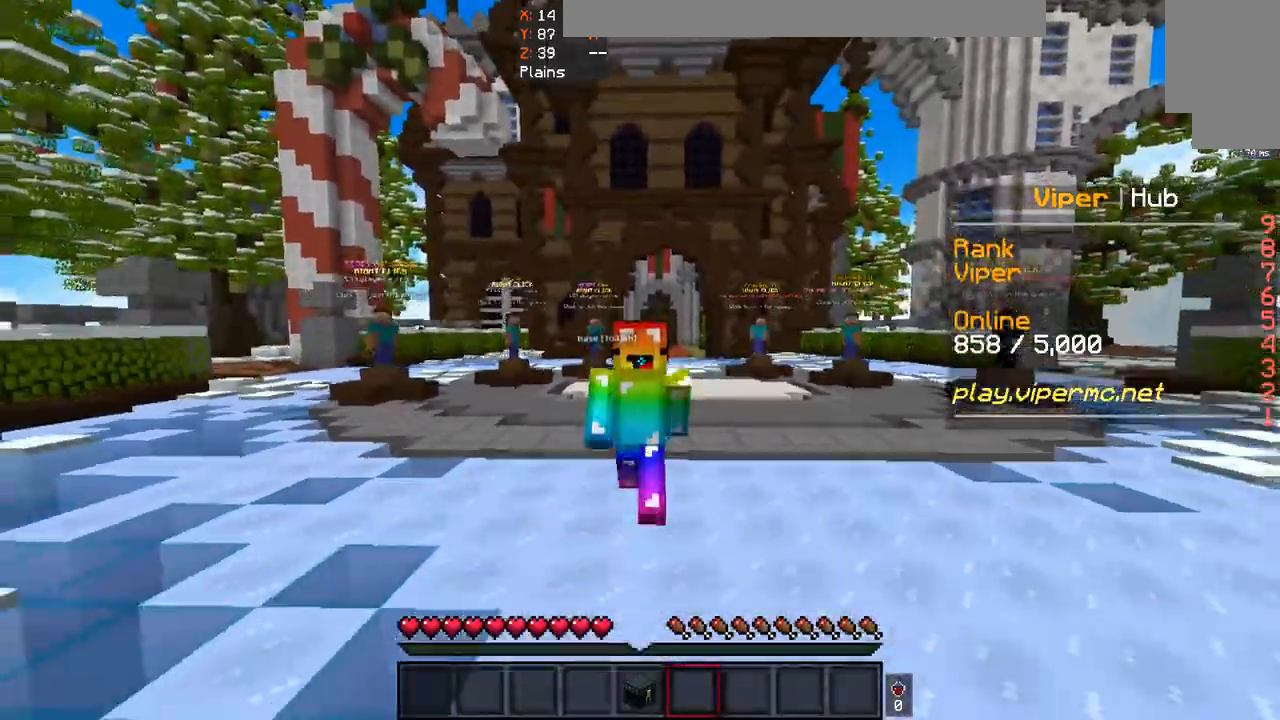
{"keys": ["space", "w"], "mouse": [], "events": []}
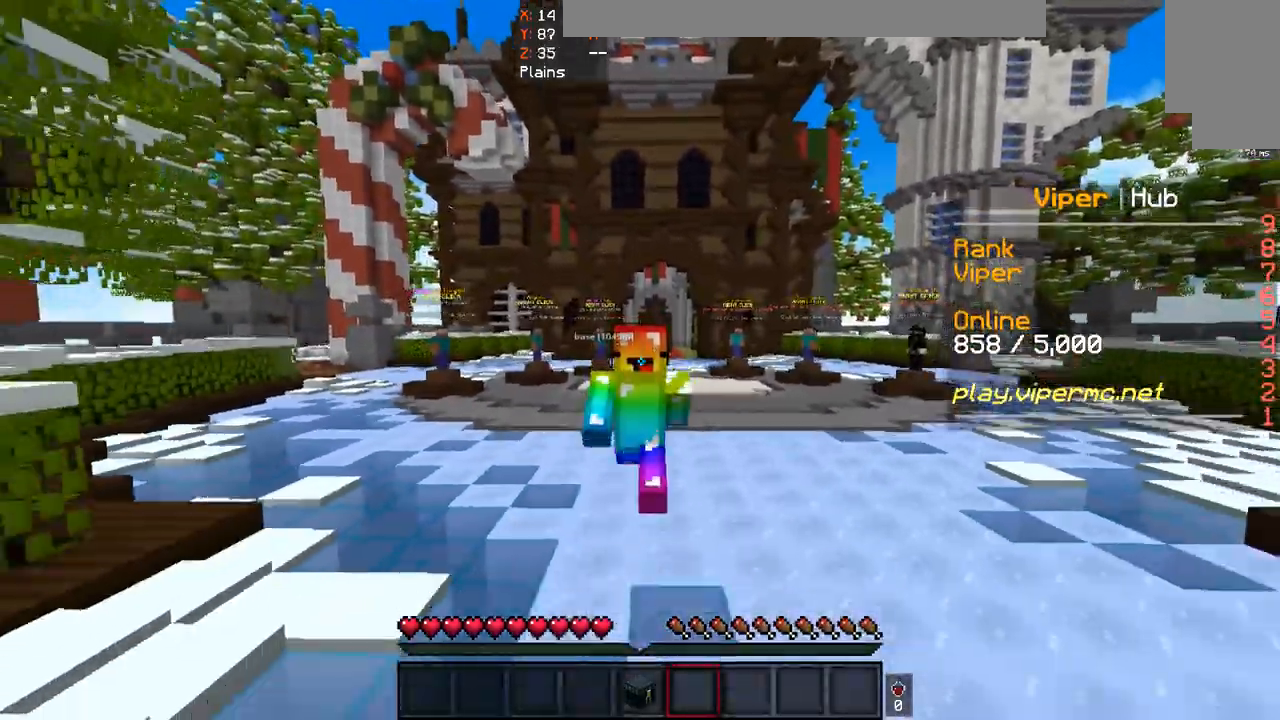
{"keys": ["a", "space", "w"], "mouse": [], "events": [[67, "a", "down"], [333, "mouse_left", "down"], [433, "mouse_left", "up"]]}
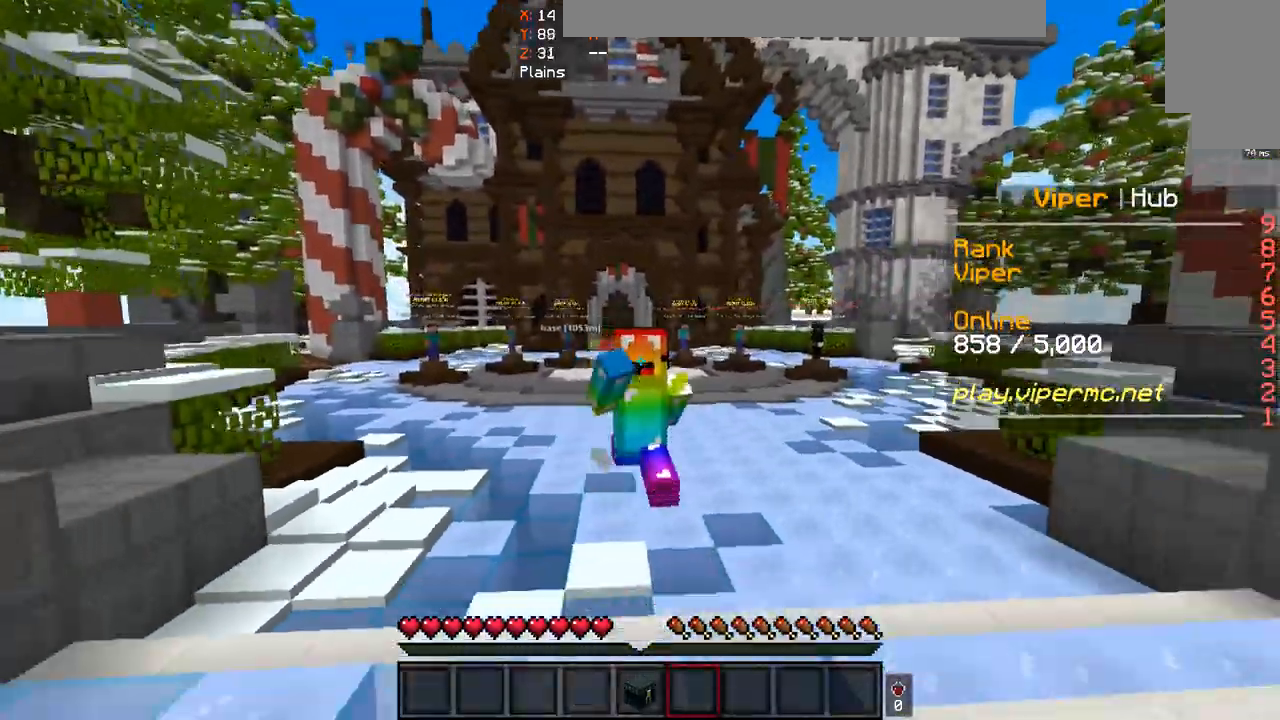
{"keys": ["space", "w"], "mouse": [], "events": [[67, "mouse_left", "down"], [200, "mouse_left", "up"], [400, "a", "up"]]}
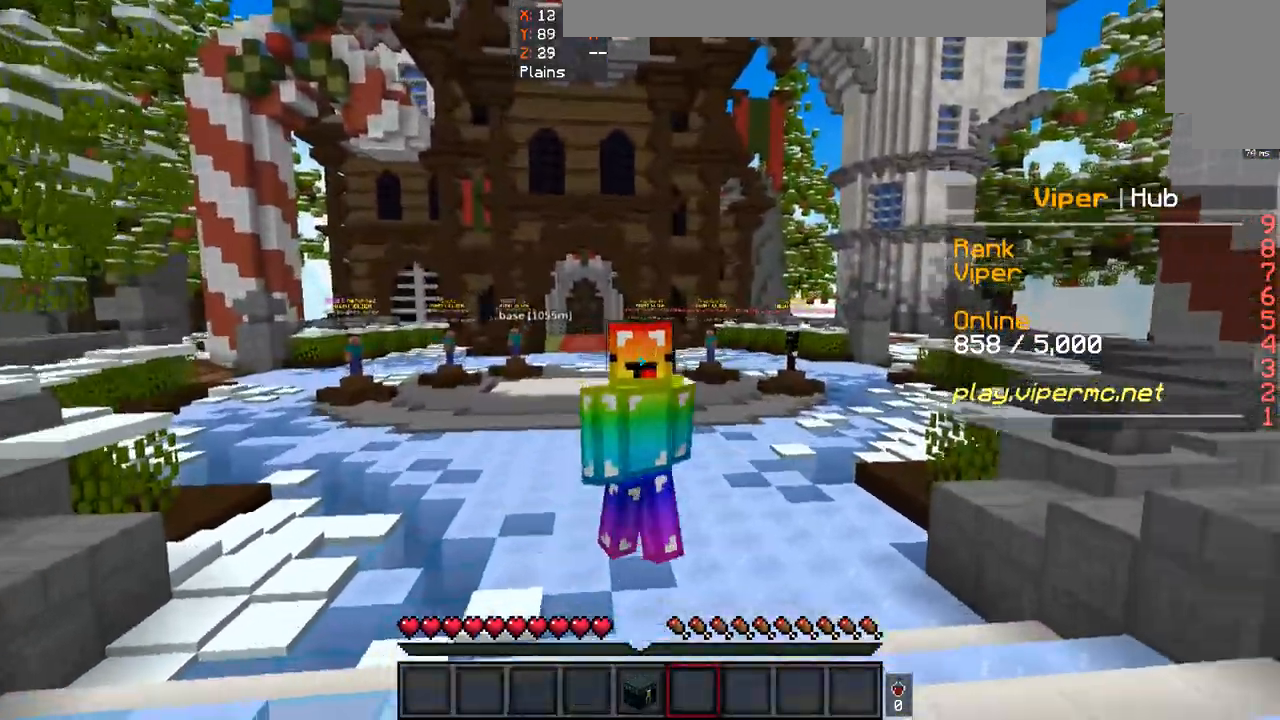
{"keys": ["w"], "mouse": [], "events": [[133, "space", "up"], [333, "w", "up"], [500, "w", "down"]]}
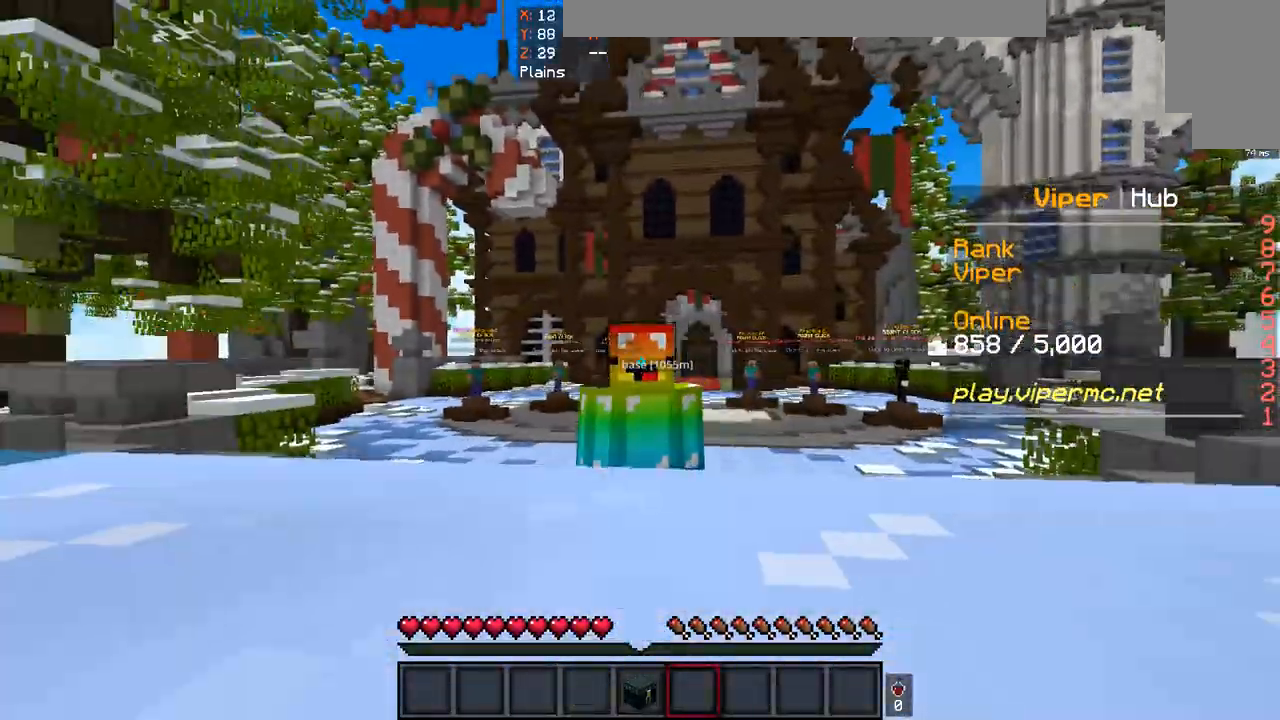
{"keys": ["w"], "mouse": [], "events": []}
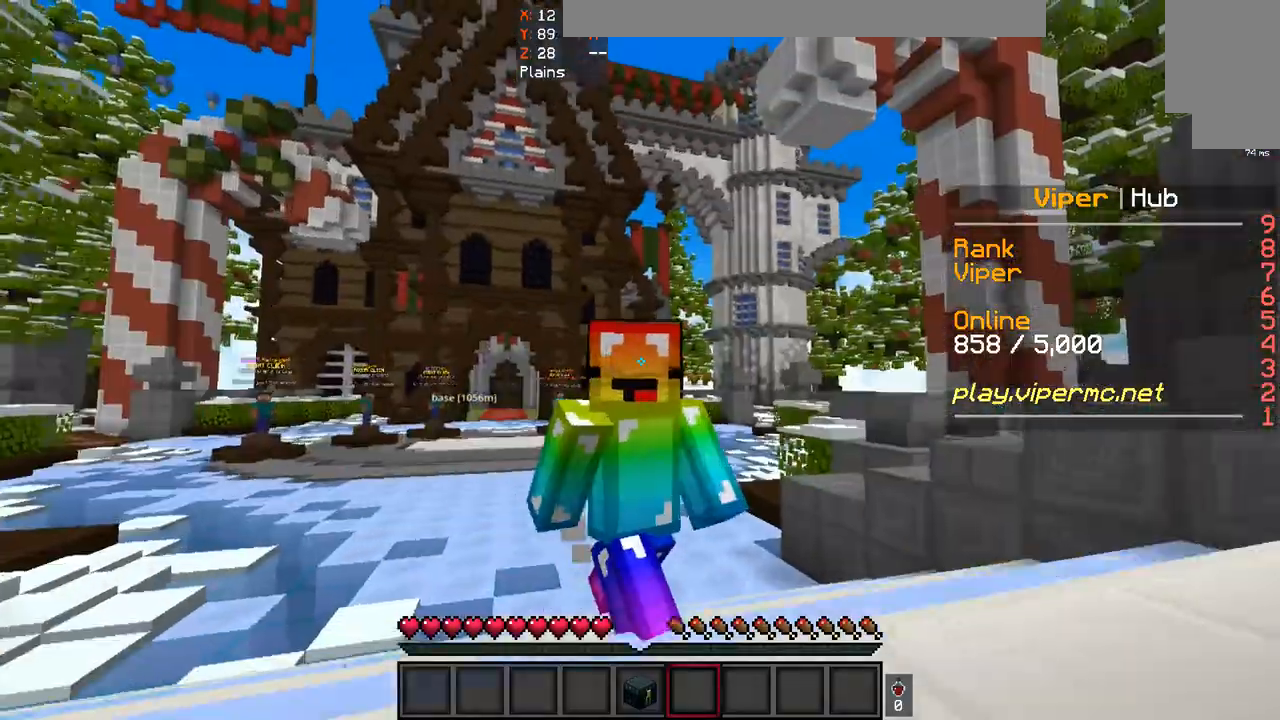
{"keys": ["w"], "mouse": ["left"], "events": [[500, "mouse_left", "down"]]}
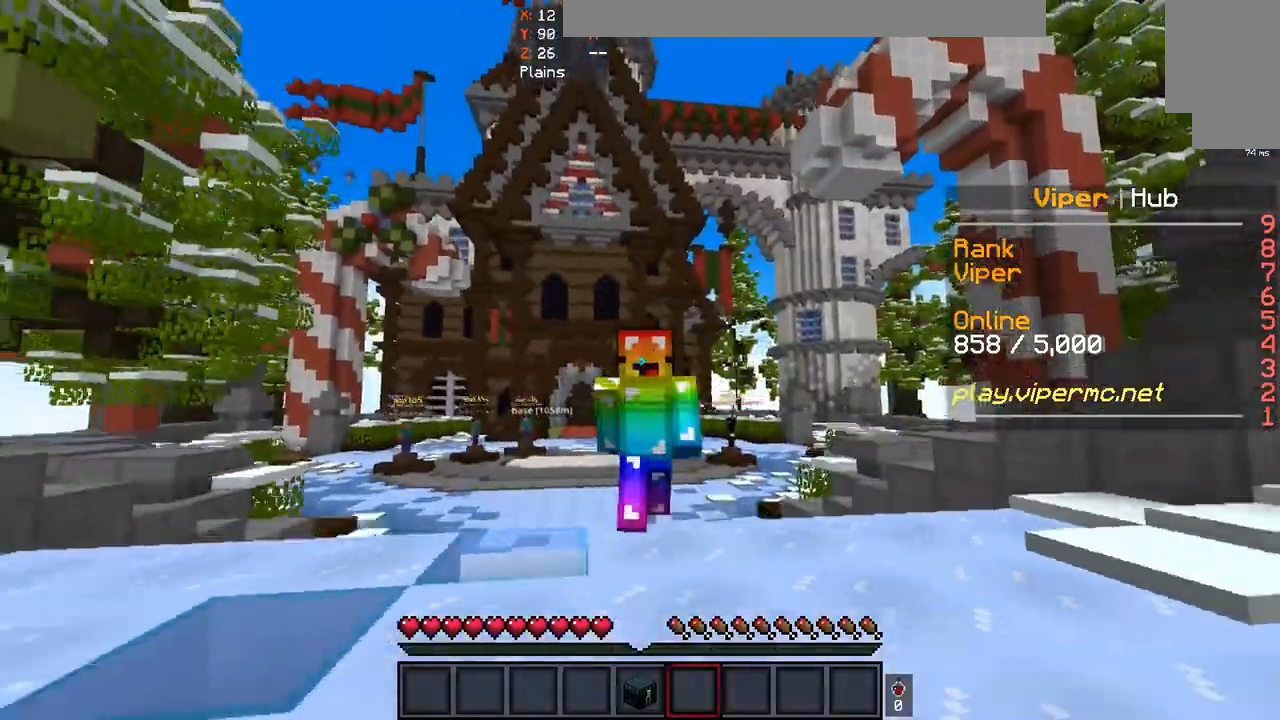
{"keys": ["w"], "mouse": [], "events": [[100, "space", "down"], [133, "mouse_left", "up"], [333, "space", "up"]]}
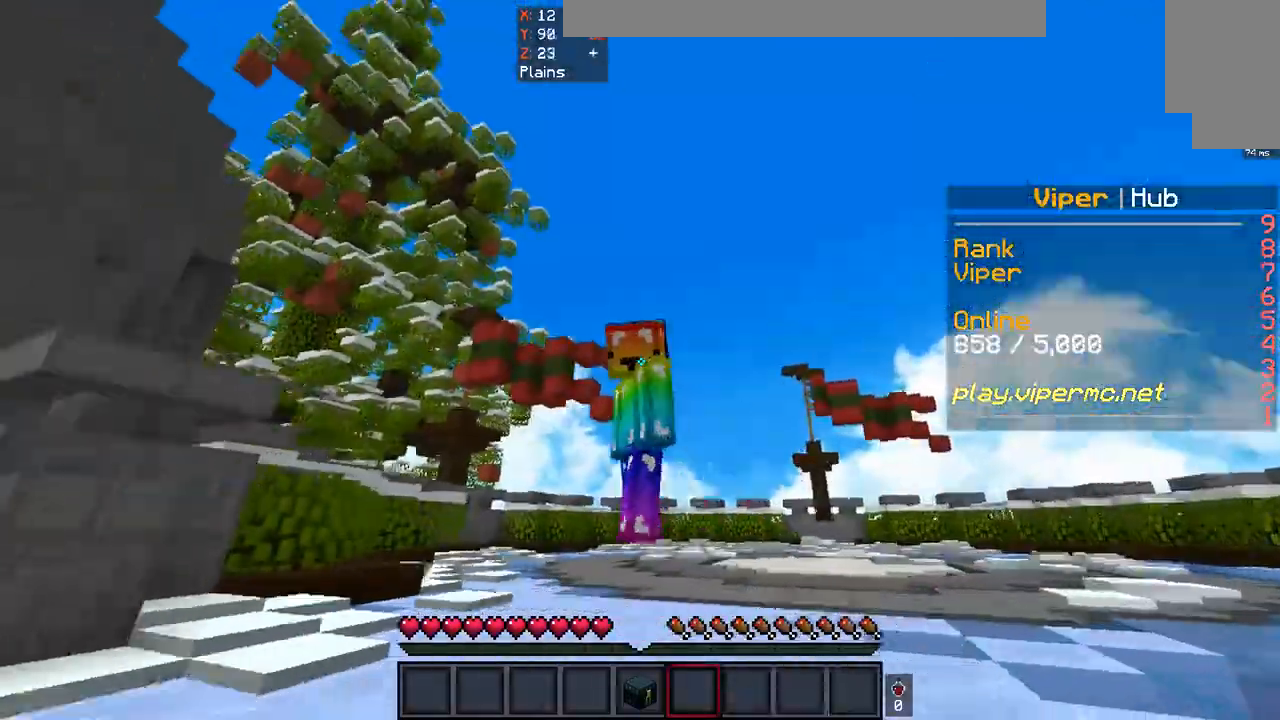
{"keys": ["space", "w"], "mouse": ["left"], "events": [[200, "space", "down"], [367, "mouse_left", "down"]]}
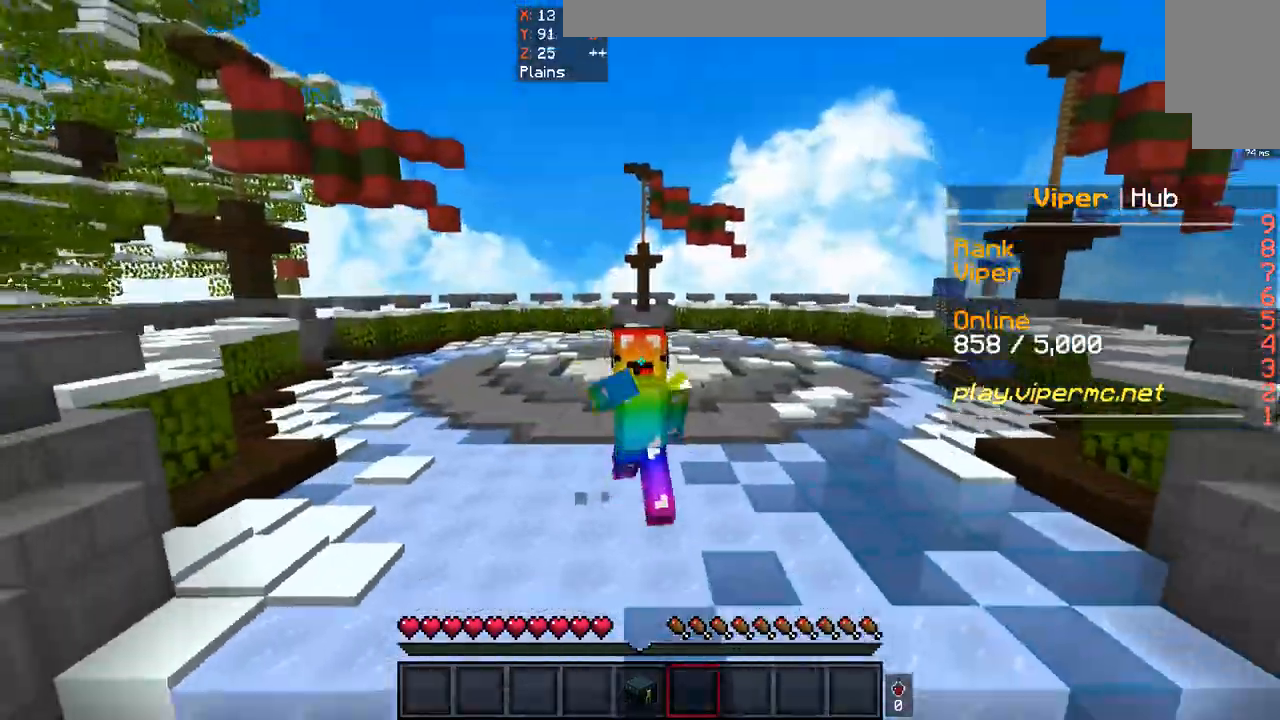
{"keys": ["space", "w"], "mouse": [], "events": [[67, "mouse_left", "up"]]}
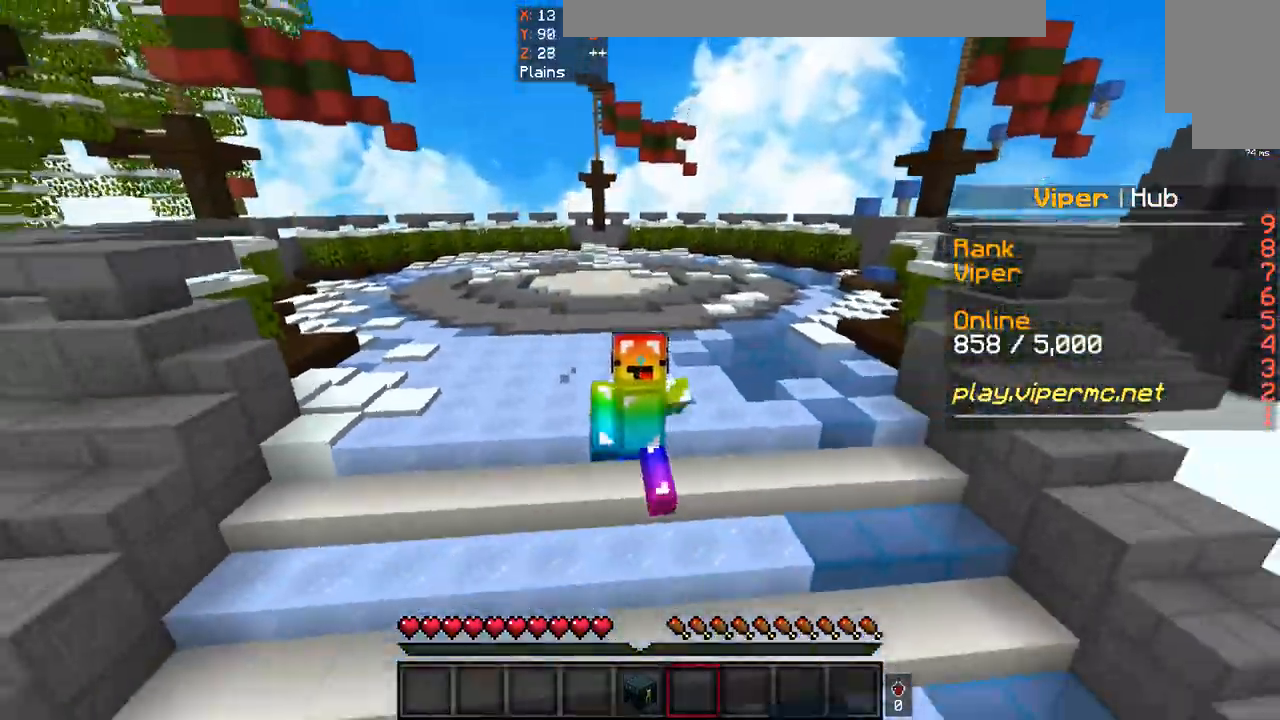
{"keys": ["space", "w"], "mouse": [], "events": [[233, "space", "up"], [400, "space", "down"]]}
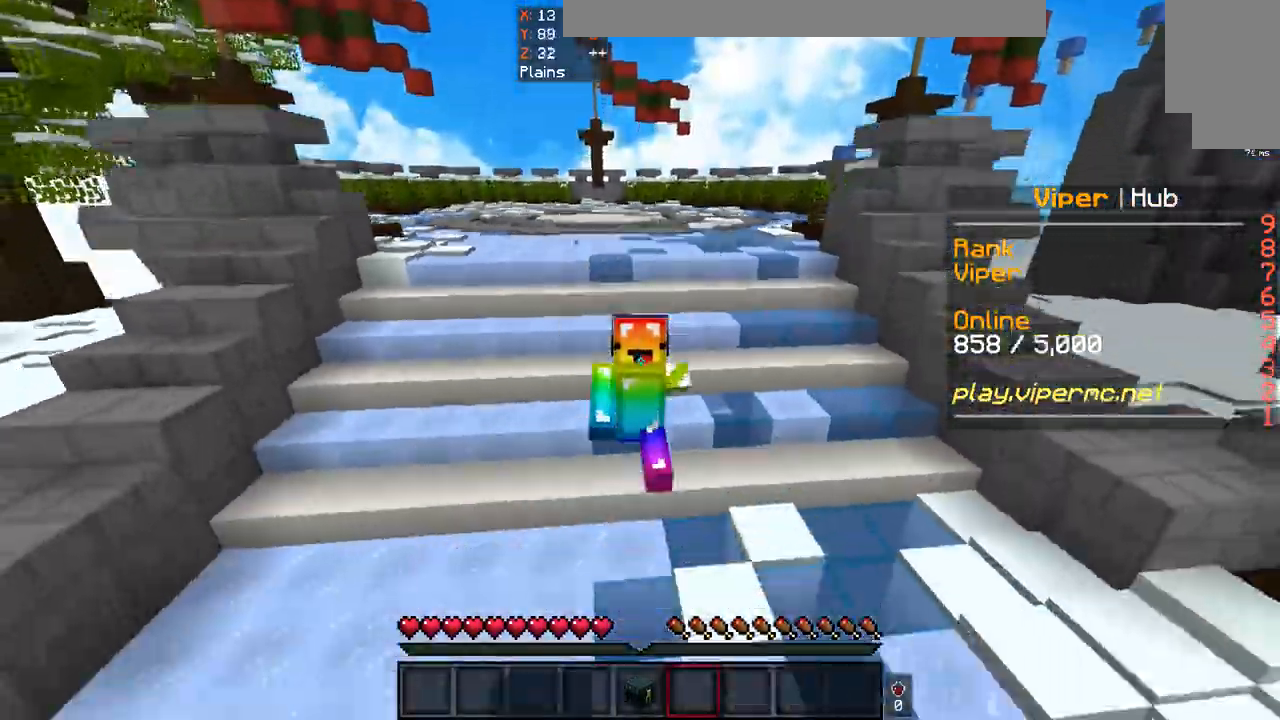
{"keys": ["a", "w"], "mouse": ["left"], "events": [[100, "a", "down"], [300, "mouse_left", "down"], [467, "mouse_left", "up"], [500, "mouse_left", "down"], [500, "space", "up"]]}
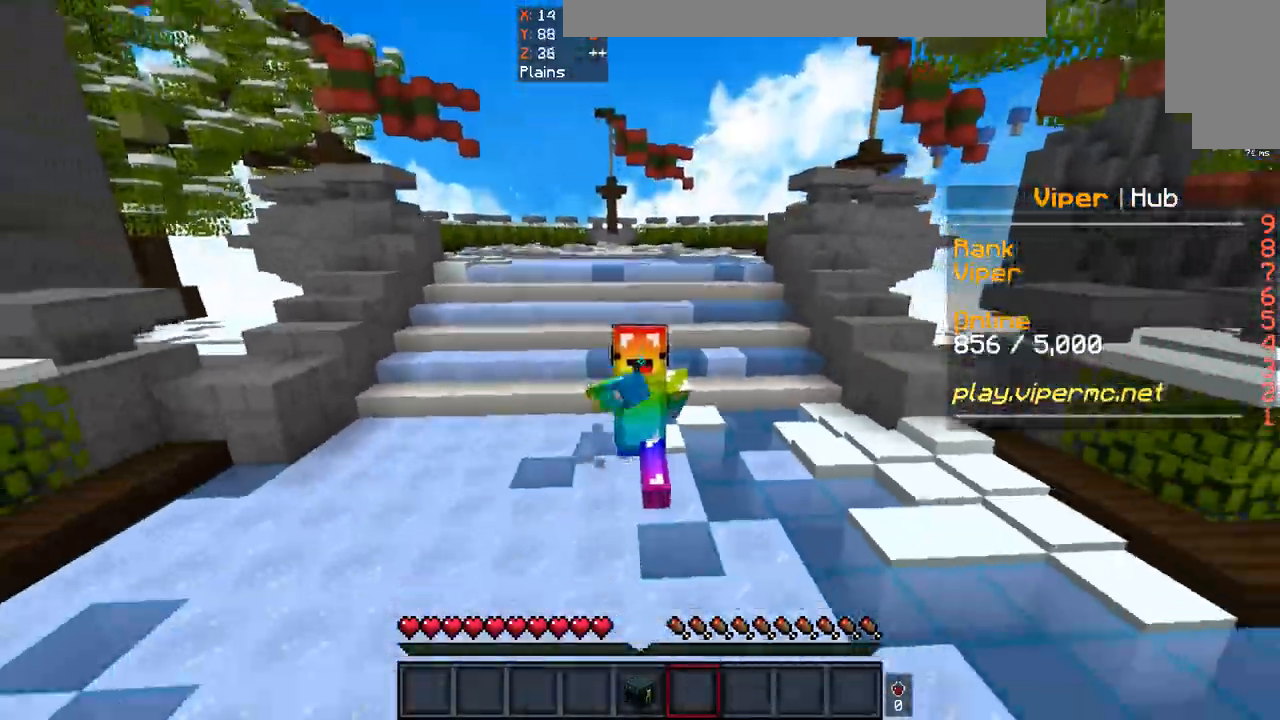
{"keys": ["a", "w"], "mouse": [], "events": [[200, "mouse_left", "up"], [267, "mouse_left", "down"], [400, "mouse_left", "up"]]}
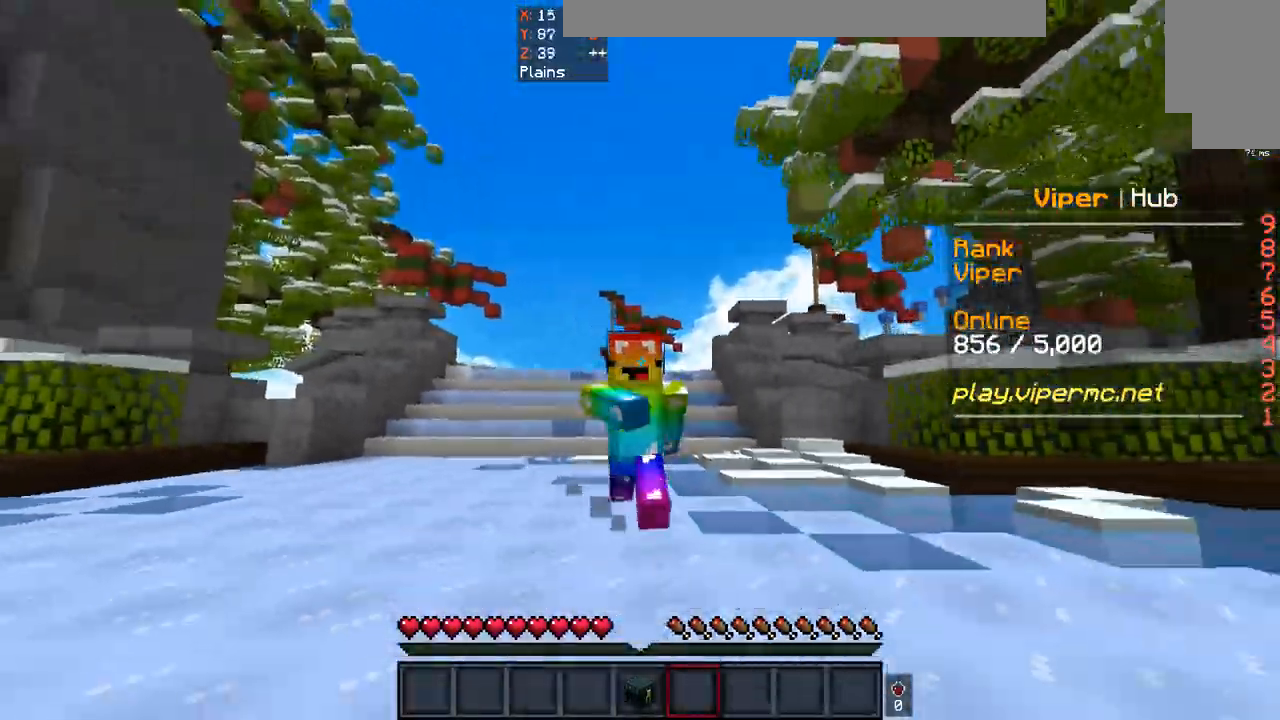
{"keys": ["a", "w"], "mouse": [], "events": [[100, "a", "up"], [233, "w", "up"], [367, "a", "down"], [367, "w", "down"]]}
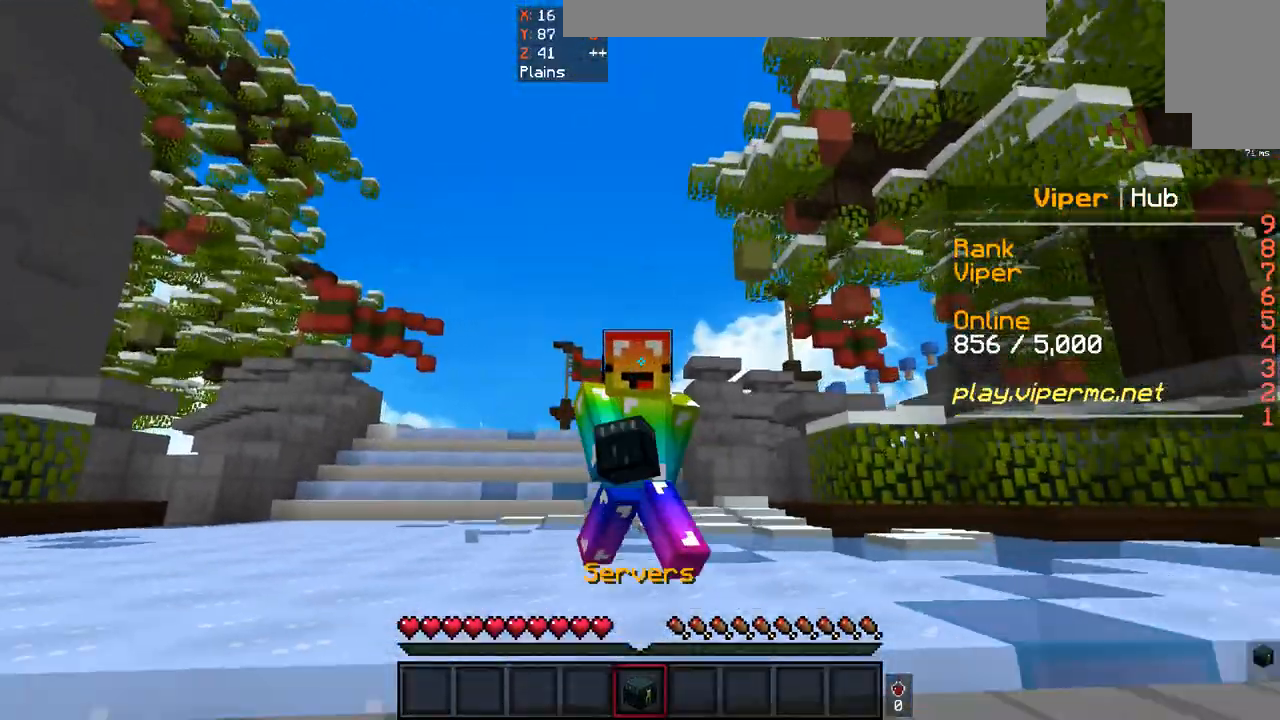
{"keys": ["d"], "mouse": [], "events": [[200, "a", "up"], [433, "w", "up"], [500, "d", "down"]]}
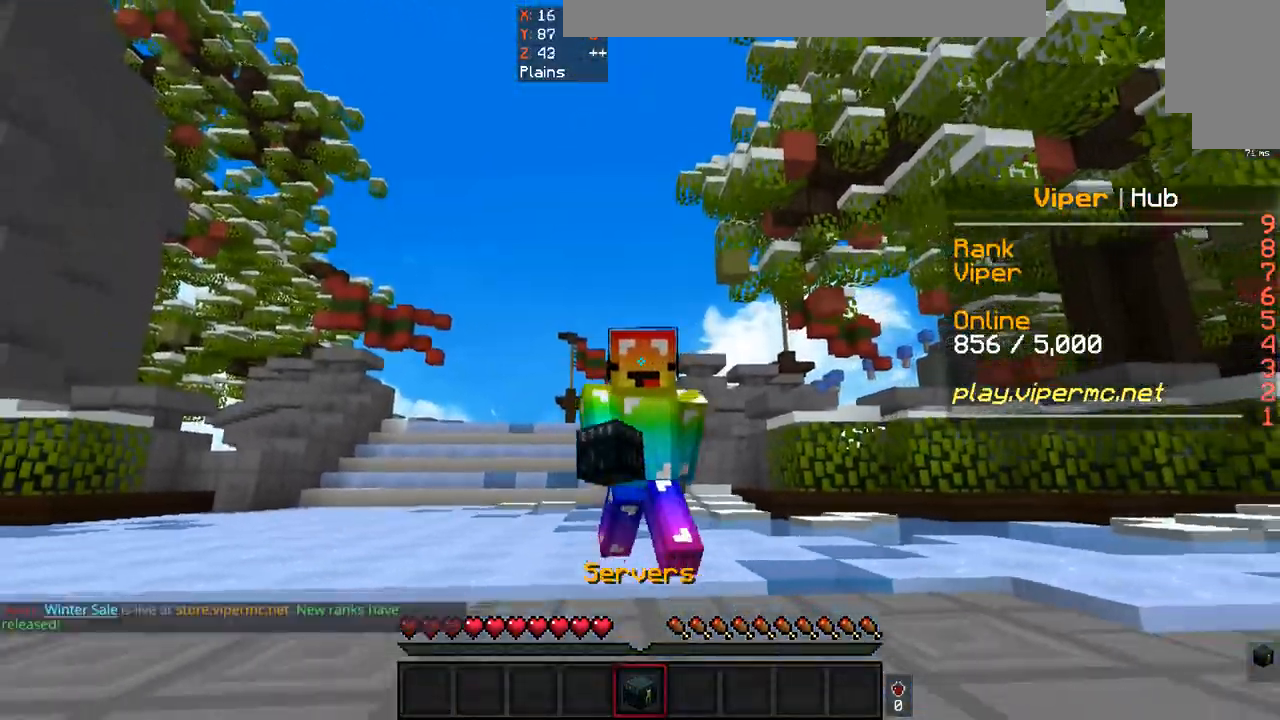
{"keys": [], "mouse": [], "events": [[233, "d", "up"]]}
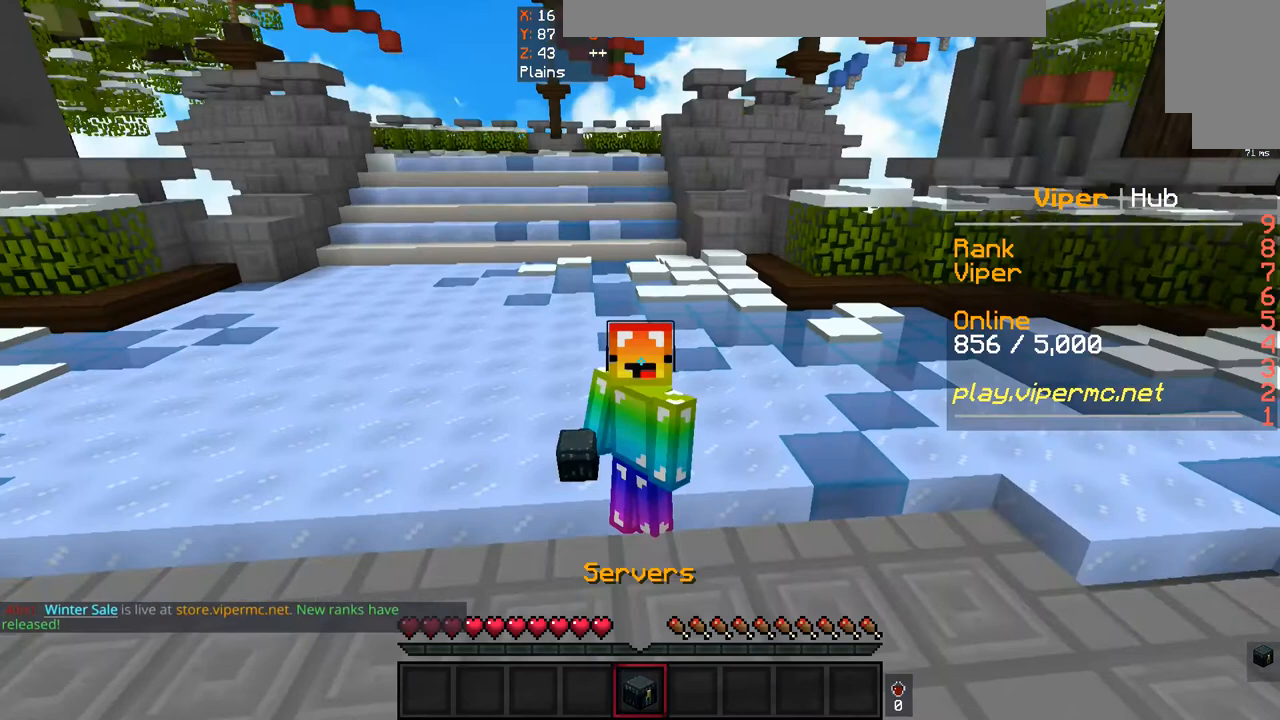
{"keys": [], "mouse": [], "events": []}
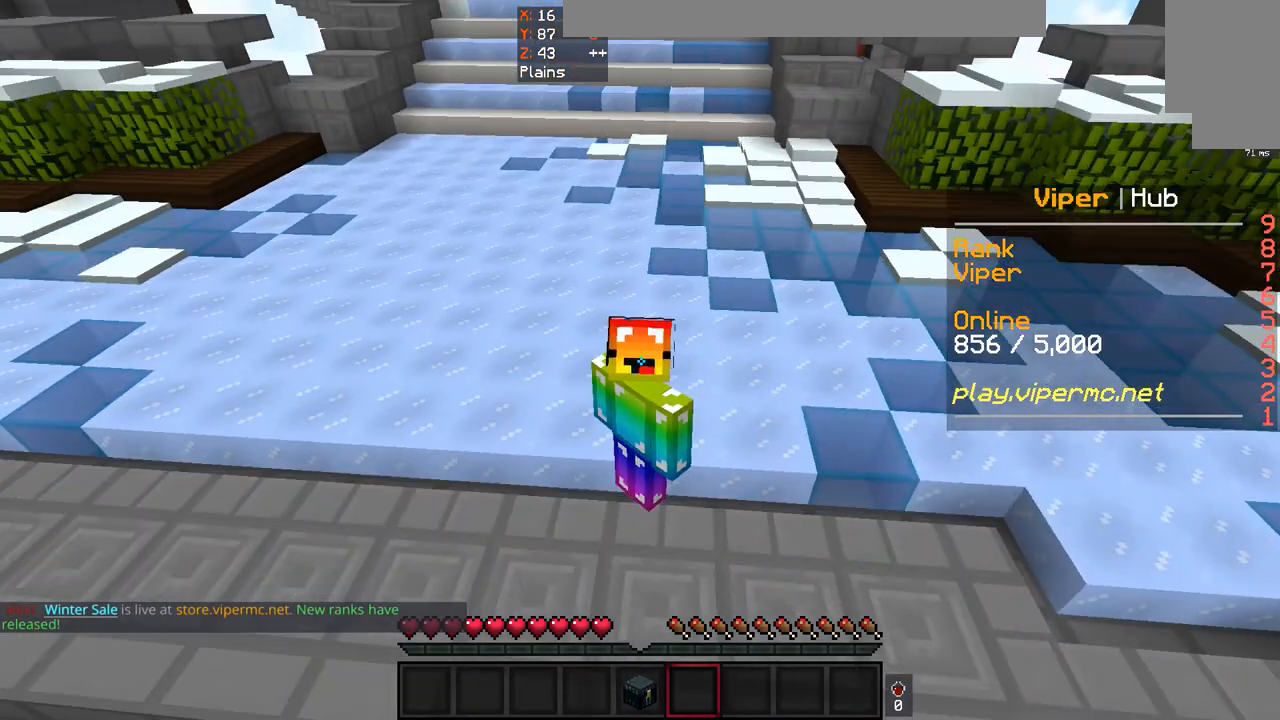
{"keys": [], "mouse": [], "events": []}
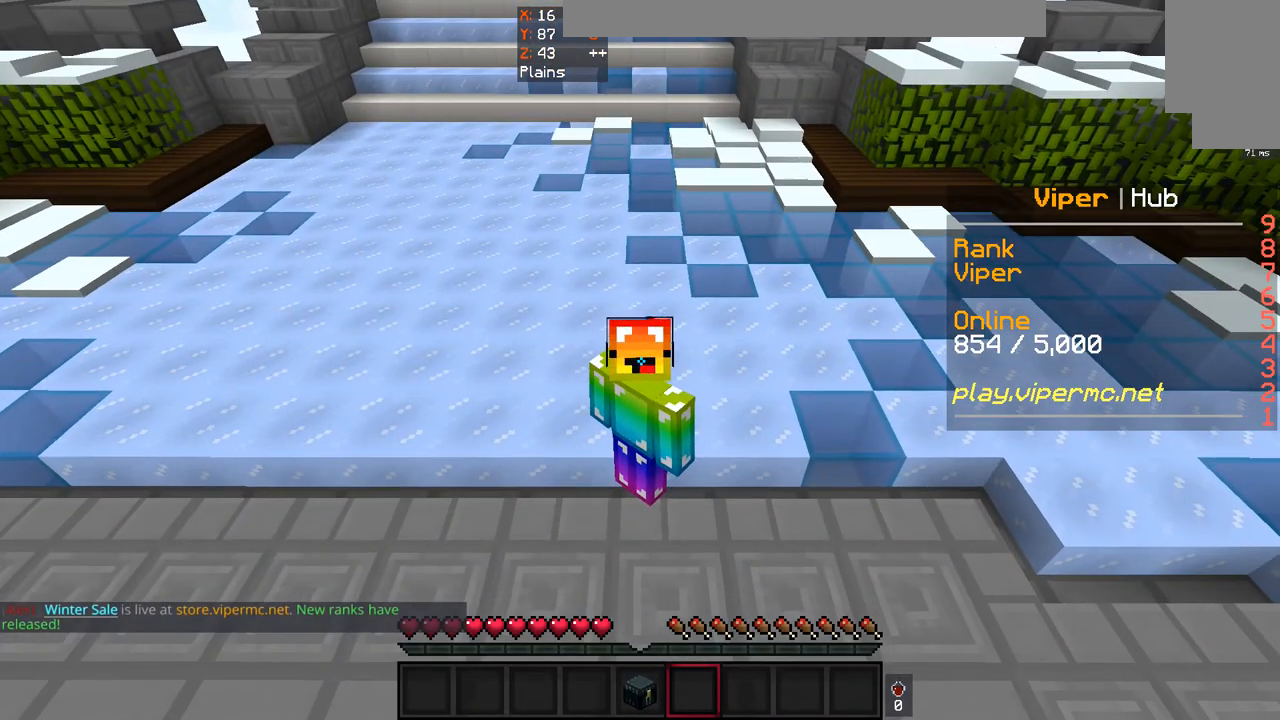
{"keys": [], "mouse": [], "events": [[67, "mouse_left", "down"], [433, "mouse_left", "up"]]}